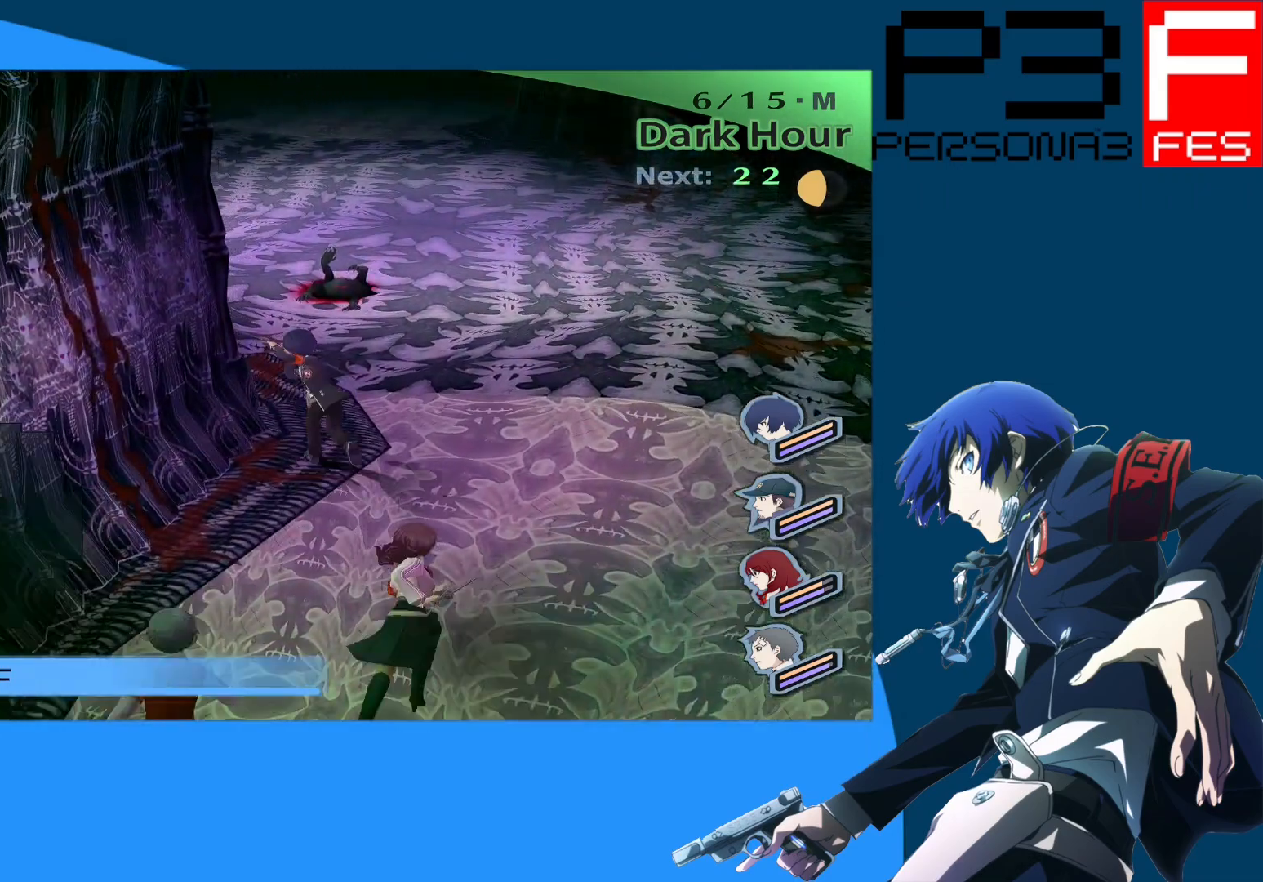
Gameplay with a controller (Xbox layout); each line is a JSON object with the inputs held at the frame after it. "events" lists button and stick changes between this image and that frame as [ms after this image, input, new state], when the widget could be followed in between.
{"buttons": [], "left_stick": "center", "right_stick": "center", "events": [[83, "left_stick", "up-left"], [283, "left_stick", "center"]]}
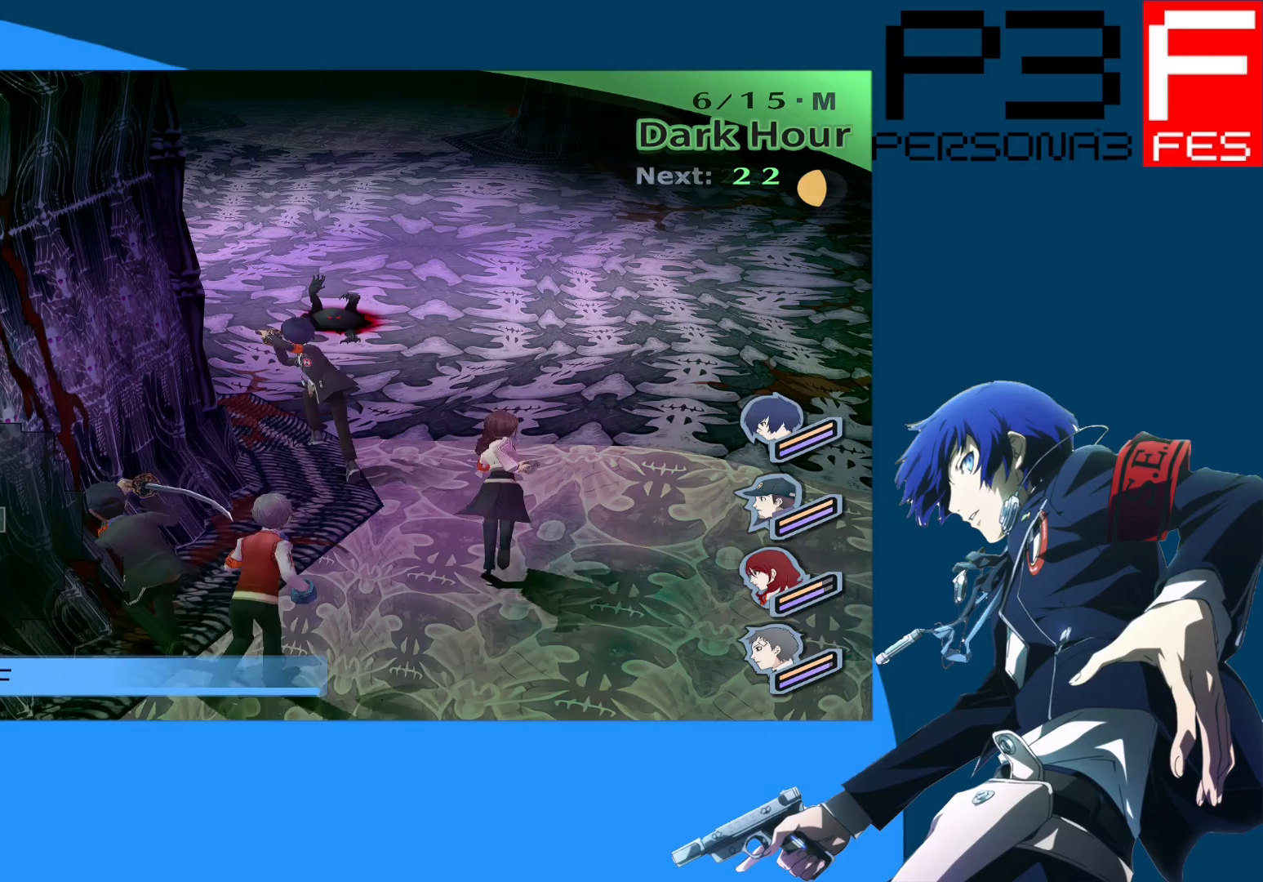
{"buttons": [], "left_stick": "up-right", "right_stick": "center", "events": [[67, "left_stick", "right"], [217, "left_stick", "up-right"]]}
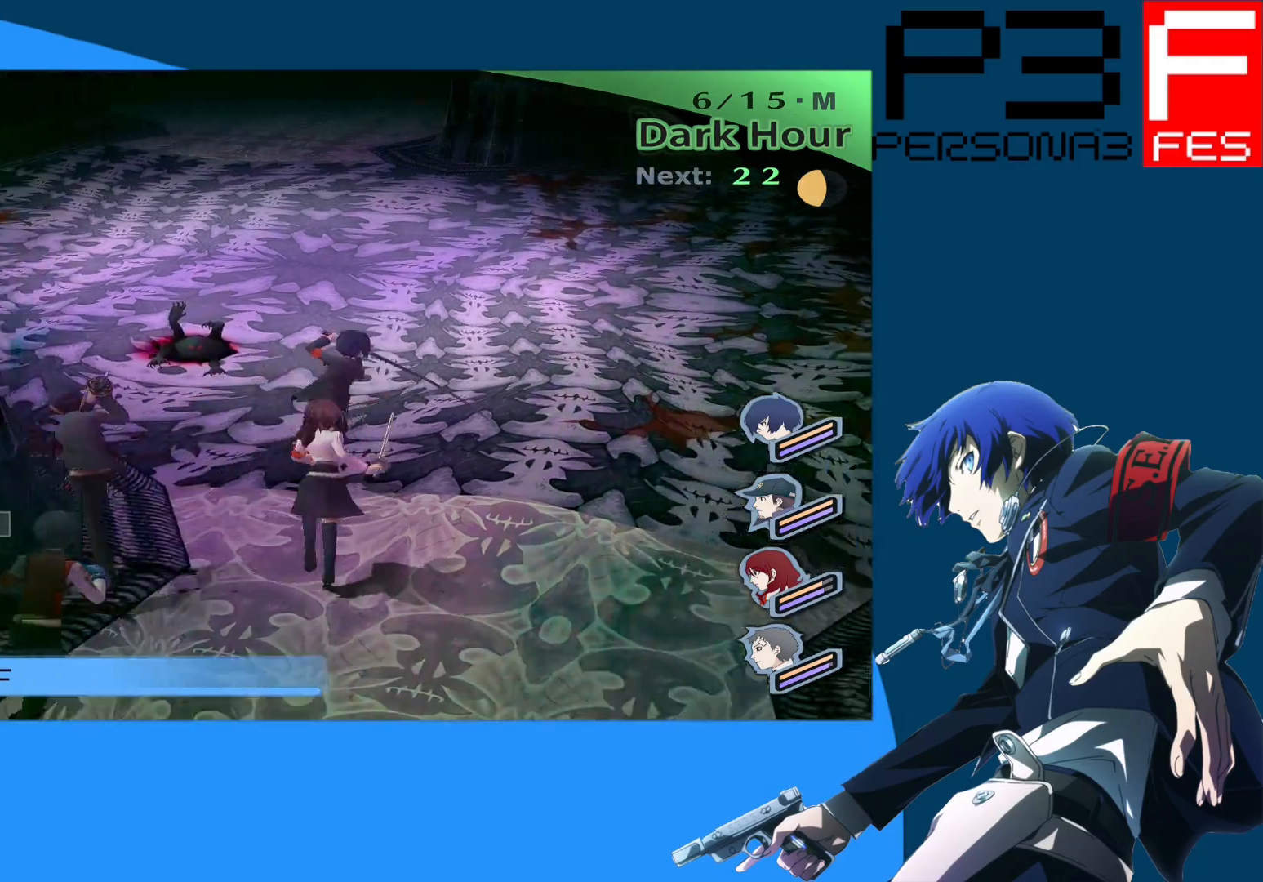
{"buttons": [], "left_stick": "up-right", "right_stick": "center", "events": []}
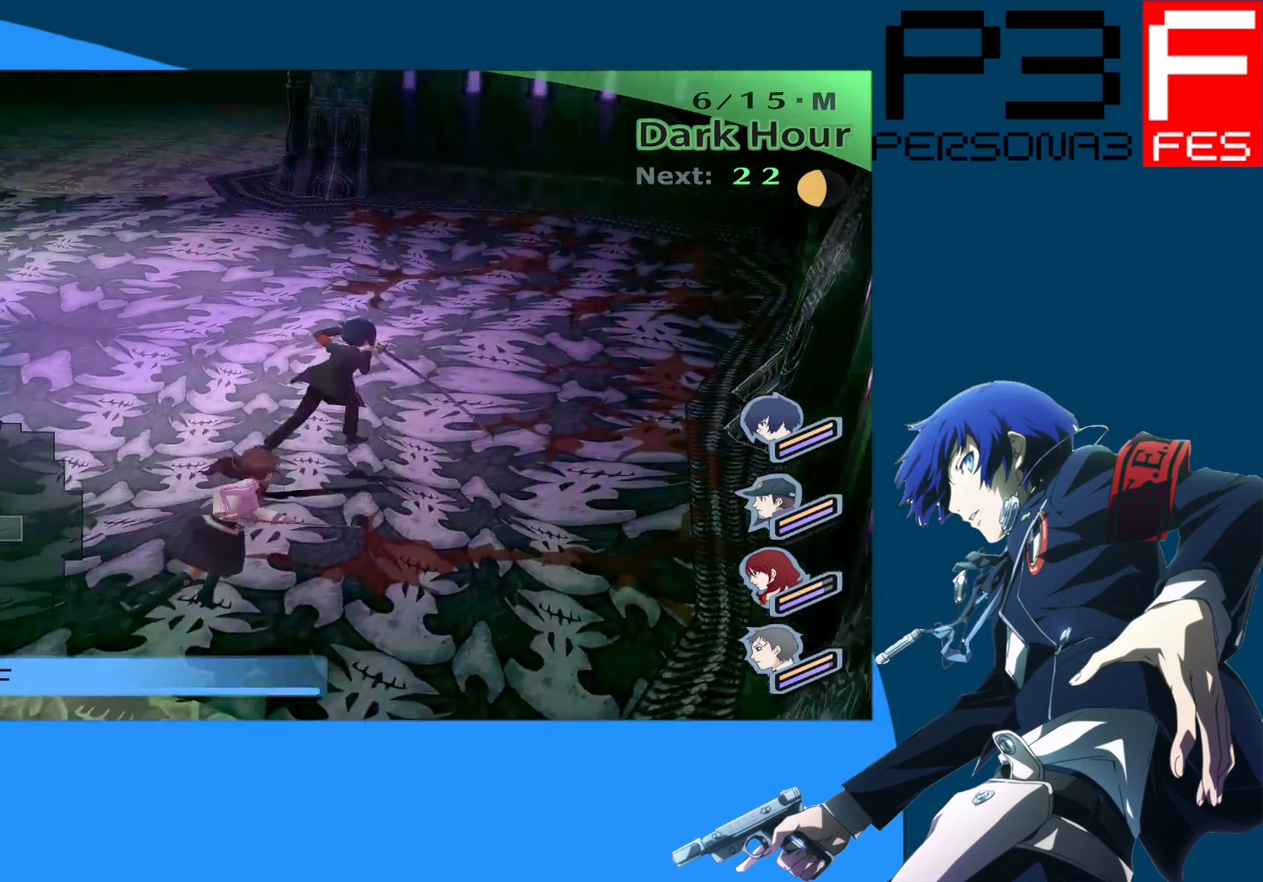
{"buttons": [], "left_stick": "up", "right_stick": "center", "events": [[100, "left_stick", "up"]]}
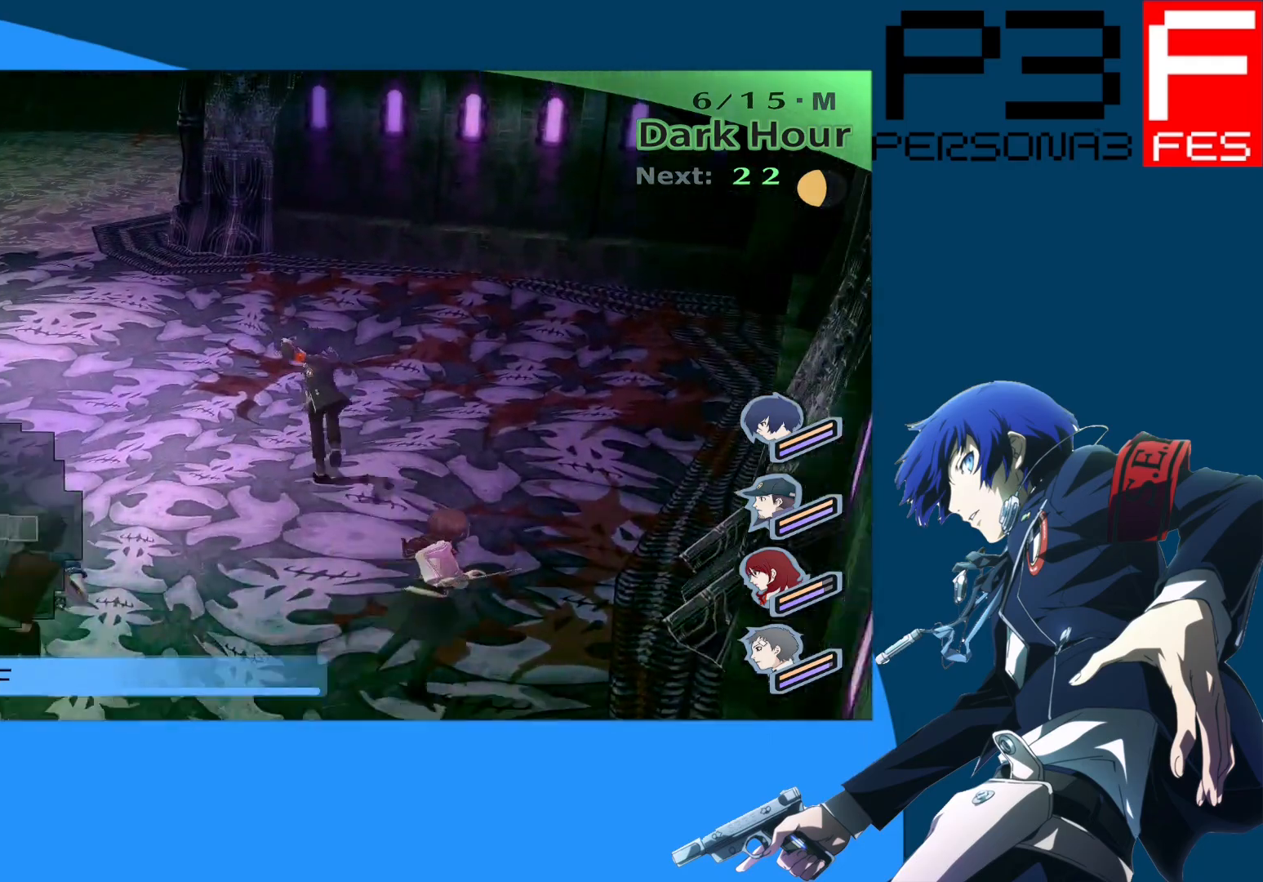
{"buttons": [], "left_stick": "up", "right_stick": "center", "events": [[150, "right_stick", "left"], [400, "right_stick", "center"]]}
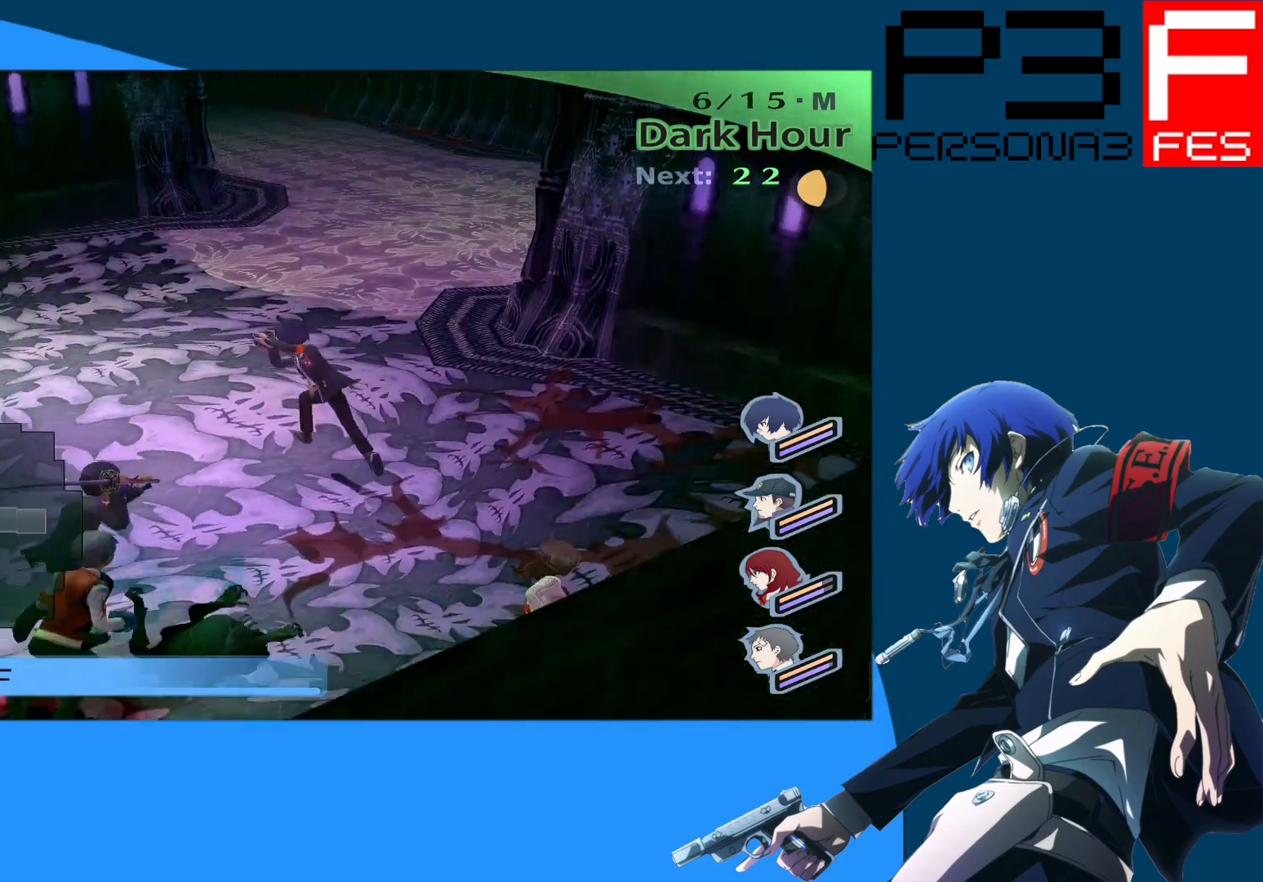
{"buttons": [], "left_stick": "up", "right_stick": "center", "events": []}
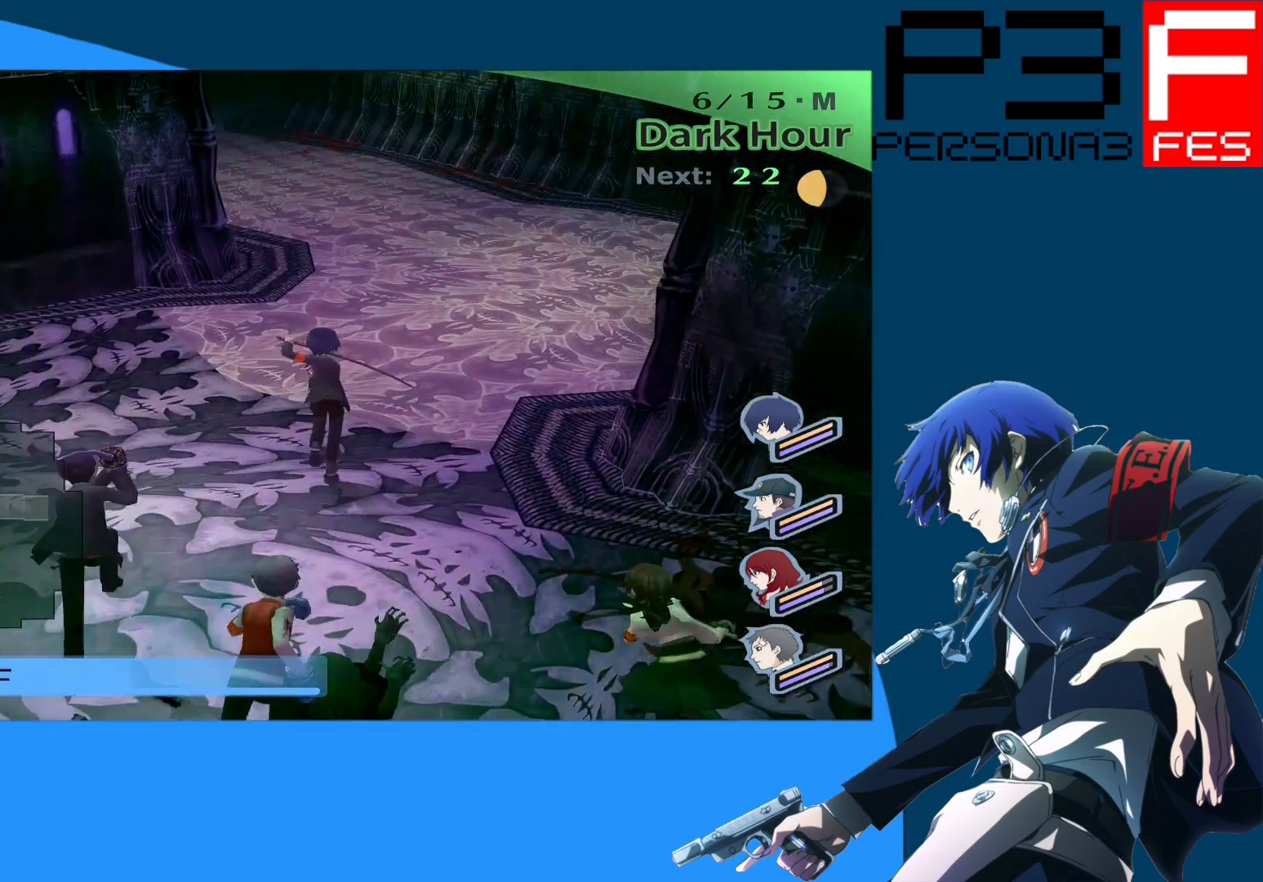
{"buttons": [], "left_stick": "up", "right_stick": "right", "events": [[333, "right_stick", "right"]]}
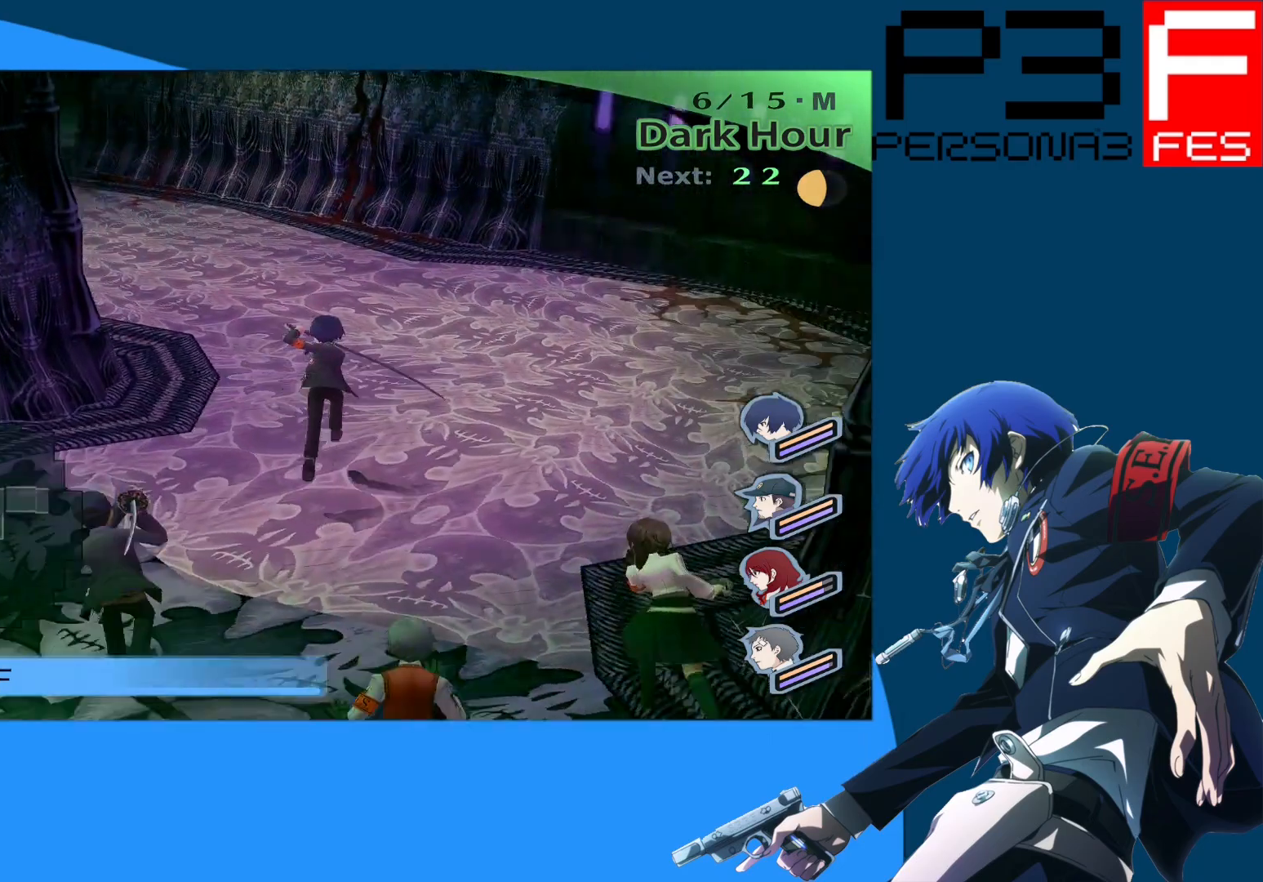
{"buttons": [], "left_stick": "up", "right_stick": "left", "events": [[17, "right_stick", "center"], [383, "right_stick", "left"]]}
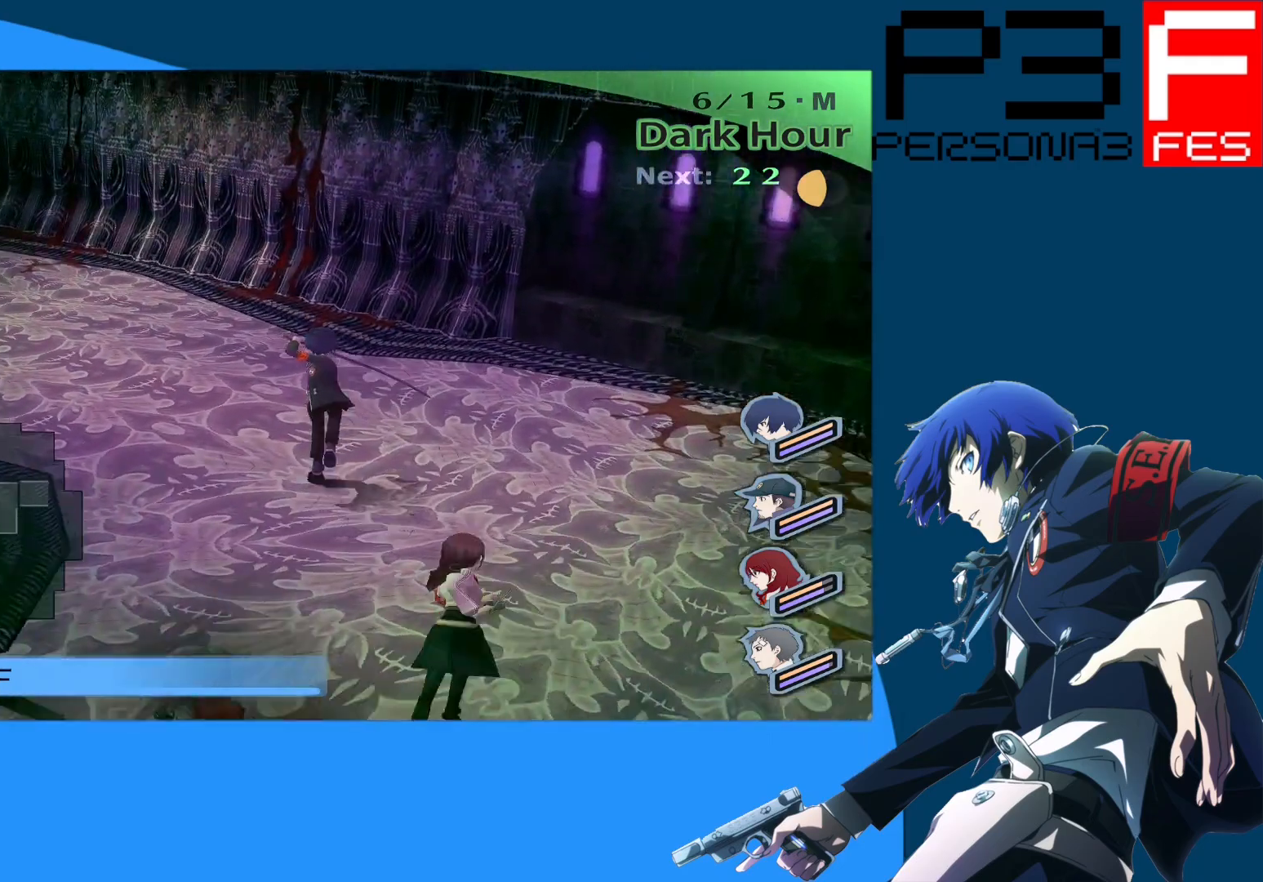
{"buttons": [], "left_stick": "up", "right_stick": "center", "events": [[300, "right_stick", "center"]]}
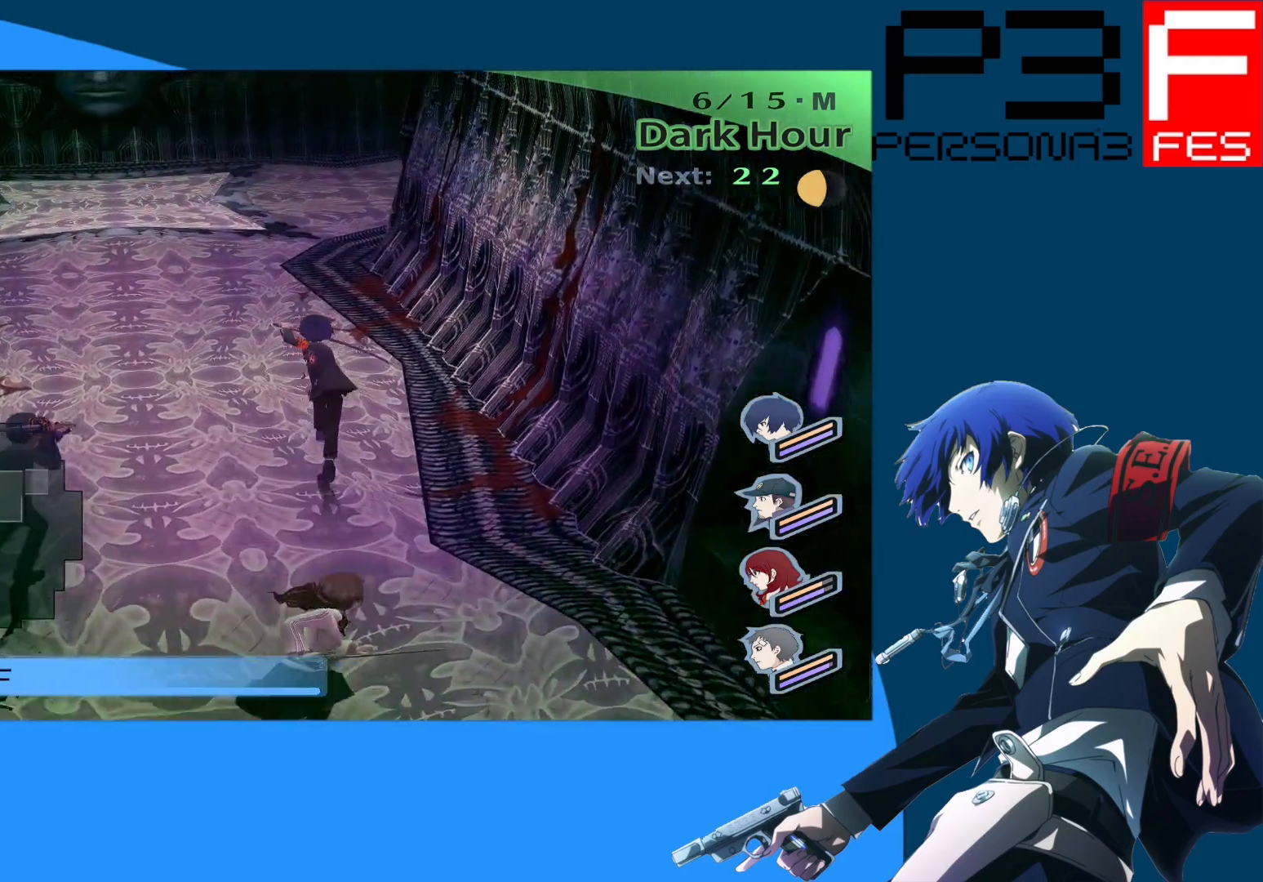
{"buttons": [], "left_stick": "up", "right_stick": "center", "events": []}
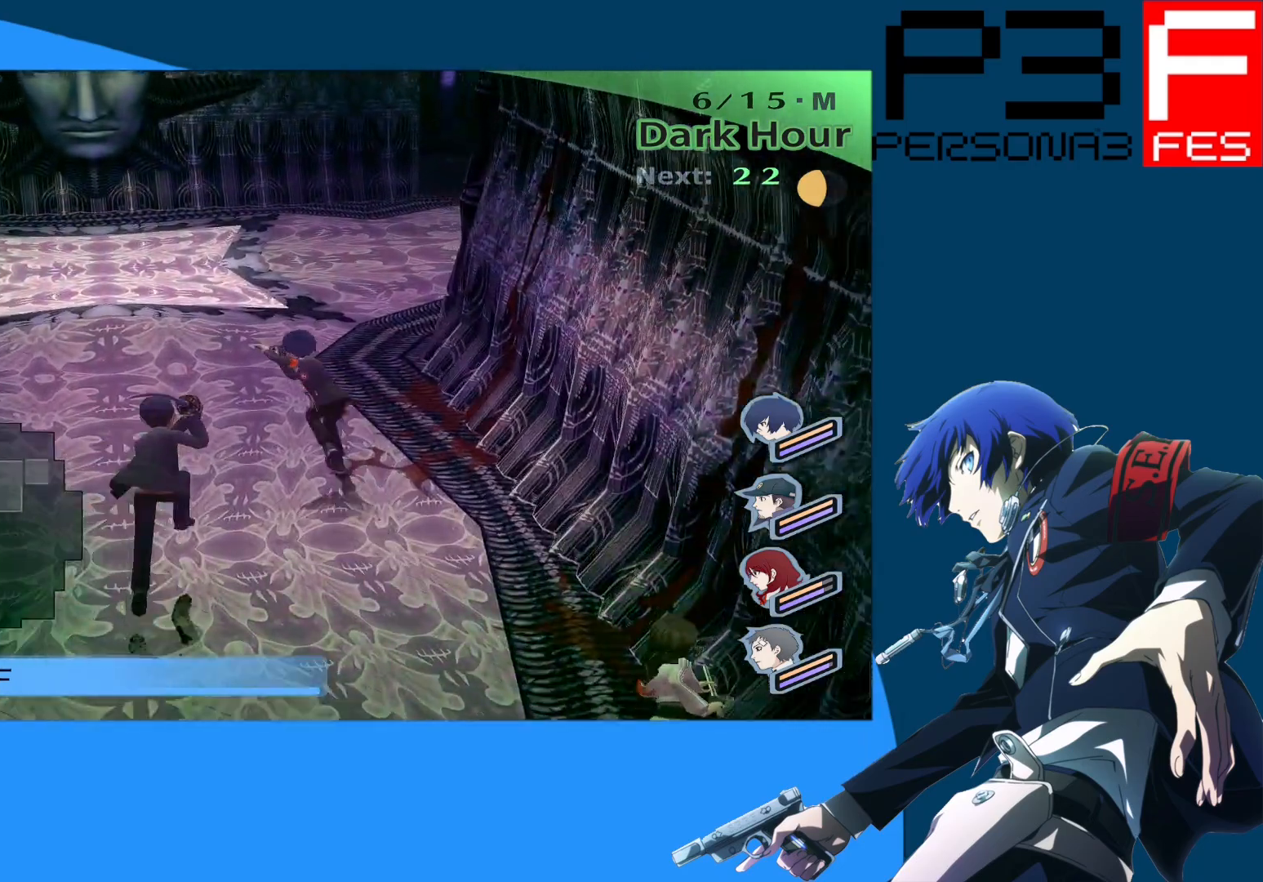
{"buttons": [], "left_stick": "up", "right_stick": "center", "events": []}
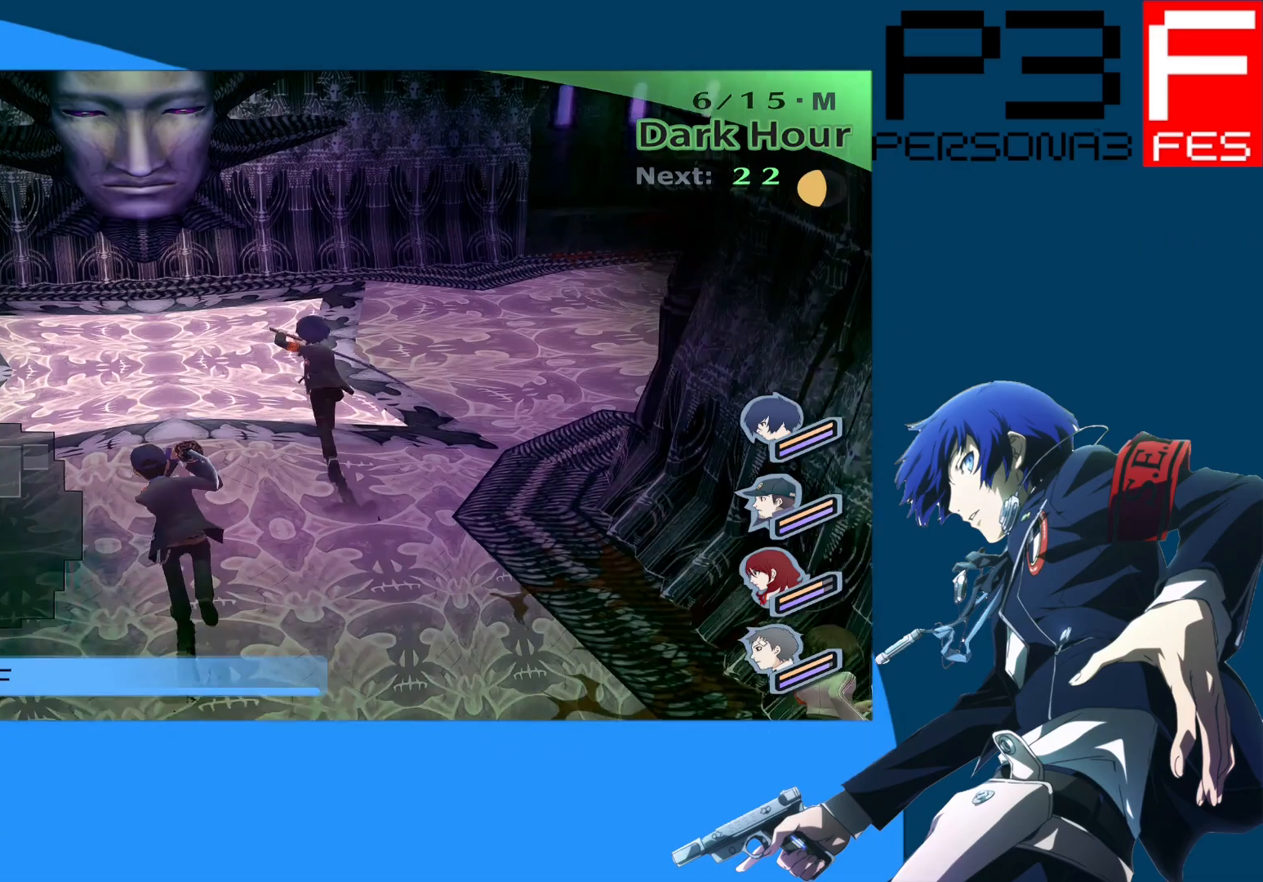
{"buttons": [], "left_stick": "up", "right_stick": "center", "events": [[50, "right_stick", "right"], [500, "right_stick", "center"]]}
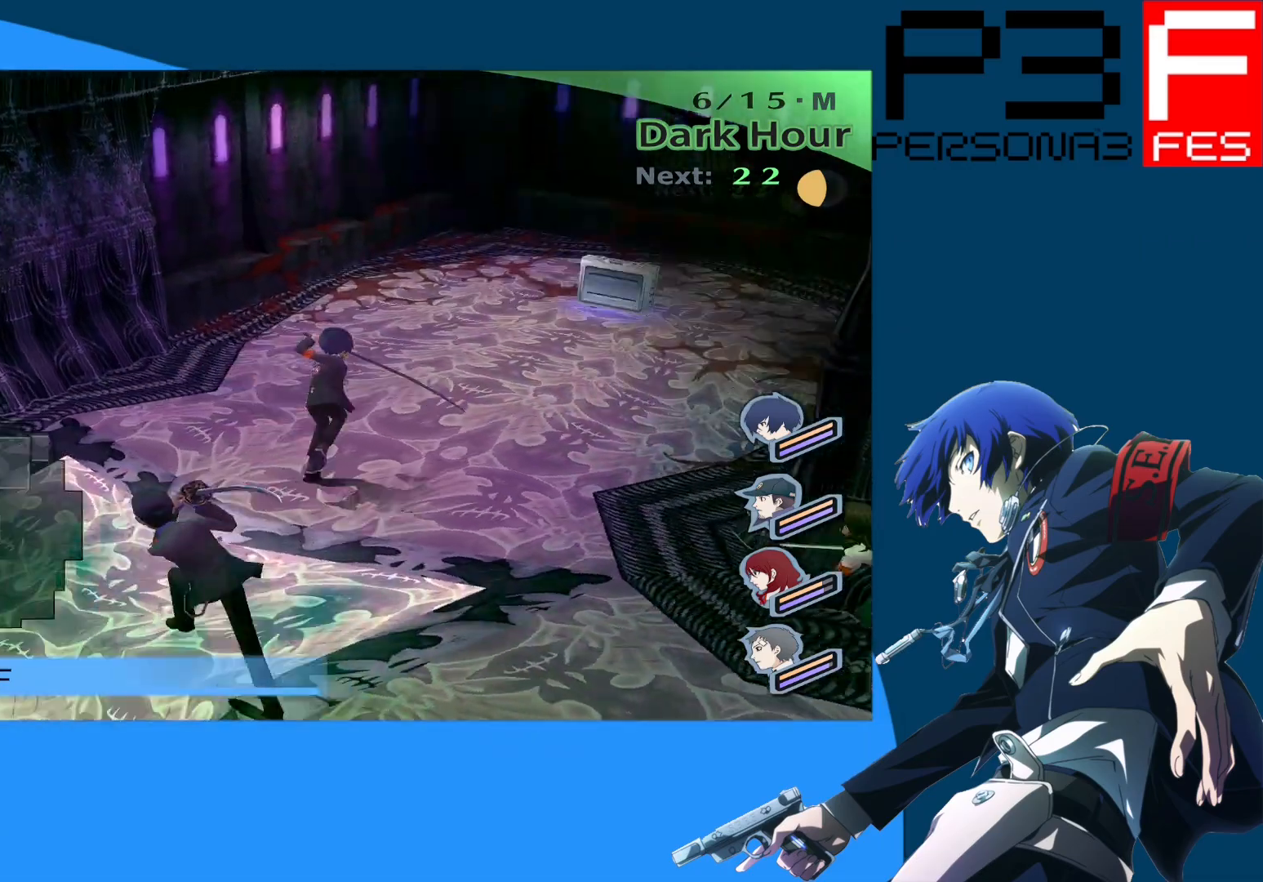
{"buttons": [], "left_stick": "up", "right_stick": "center", "events": [[217, "left_stick", "up-right"], [333, "left_stick", "up"]]}
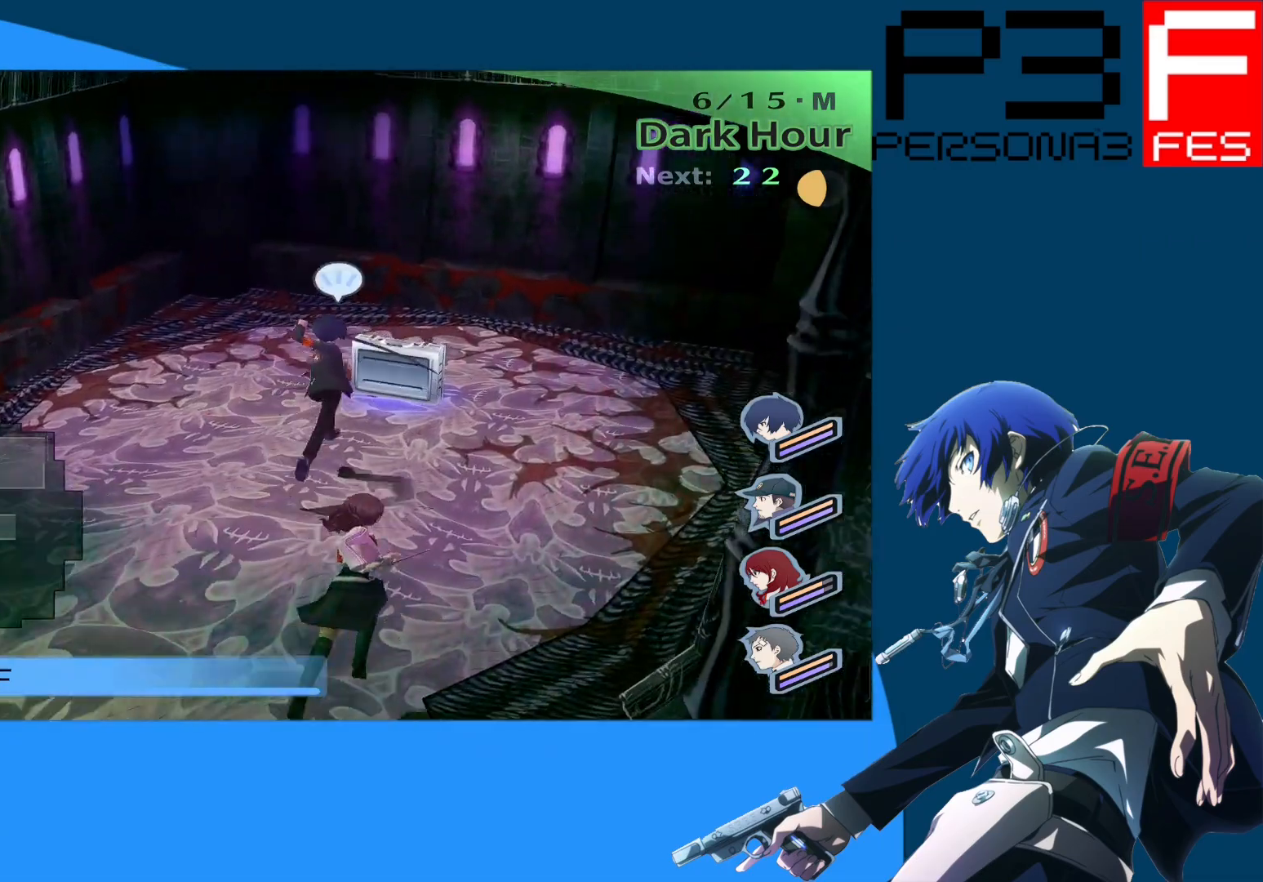
{"buttons": [], "left_stick": "up", "right_stick": "center", "events": [[67, "A", "down"], [217, "A", "up"], [333, "A", "down"], [467, "A", "up"]]}
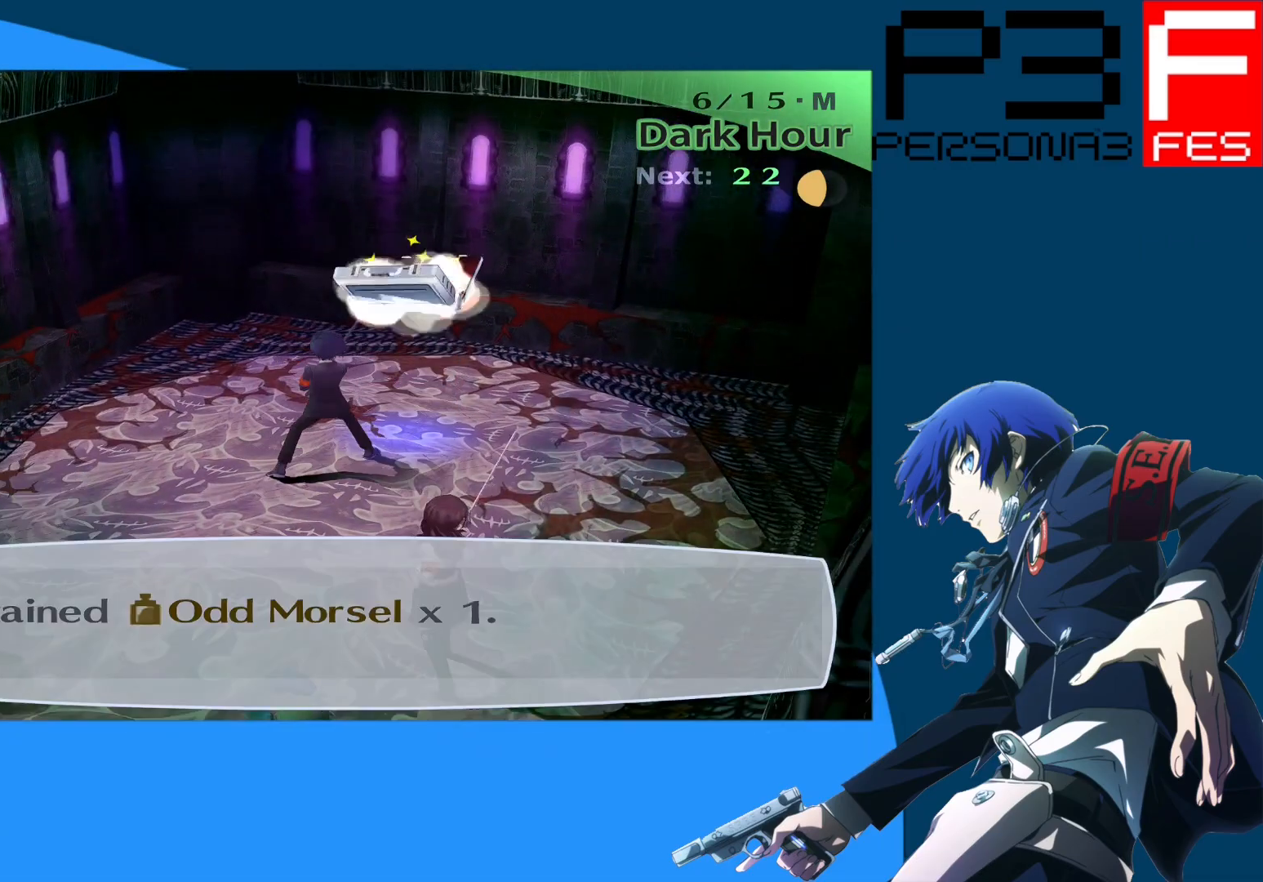
{"buttons": [], "left_stick": "down", "right_stick": "center", "events": [[33, "A", "down"], [133, "A", "up"], [167, "left_stick", "center"], [350, "left_stick", "down"]]}
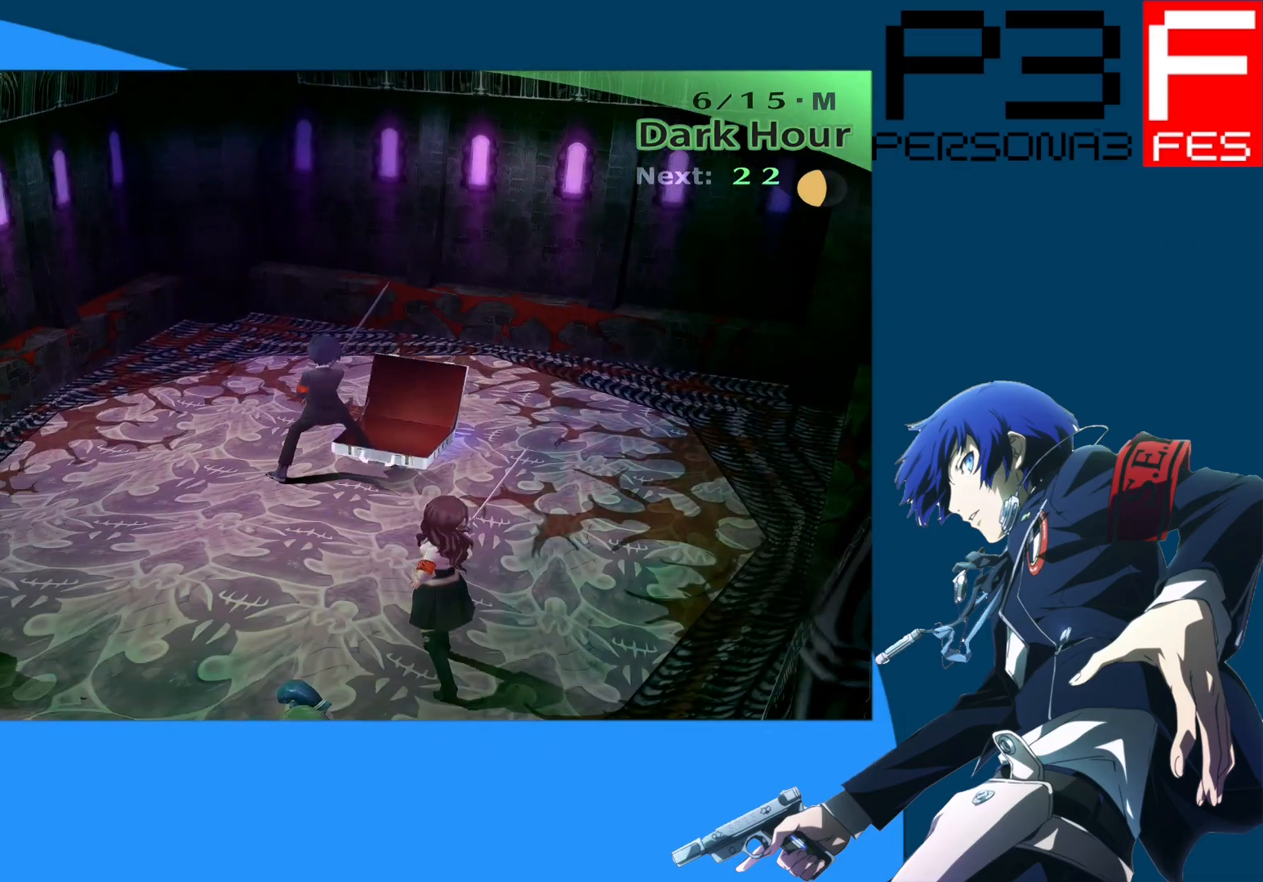
{"buttons": [], "left_stick": "down", "right_stick": "right", "events": [[133, "right_stick", "right"]]}
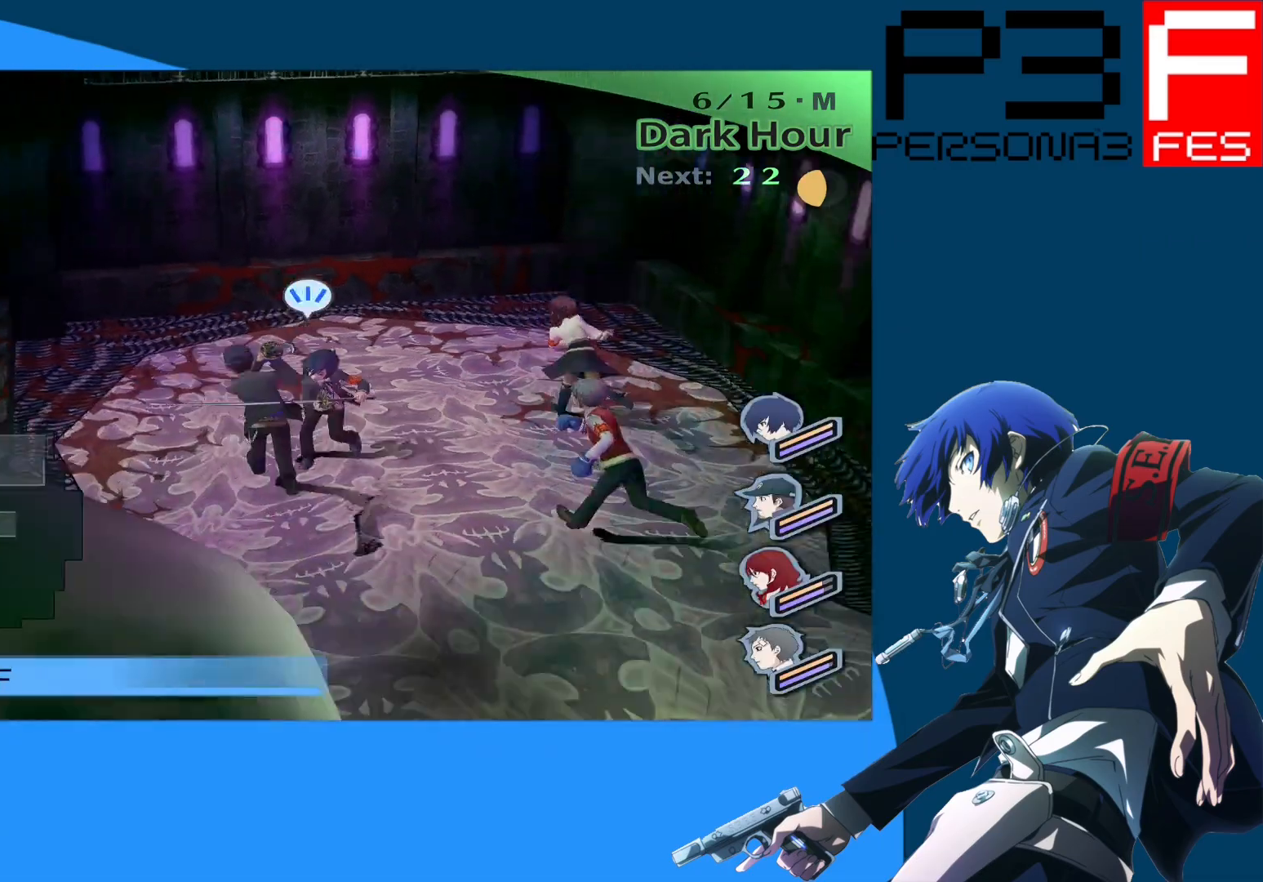
{"buttons": [], "left_stick": "right", "right_stick": "right", "events": [[217, "left_stick", "down-right"], [450, "left_stick", "right"]]}
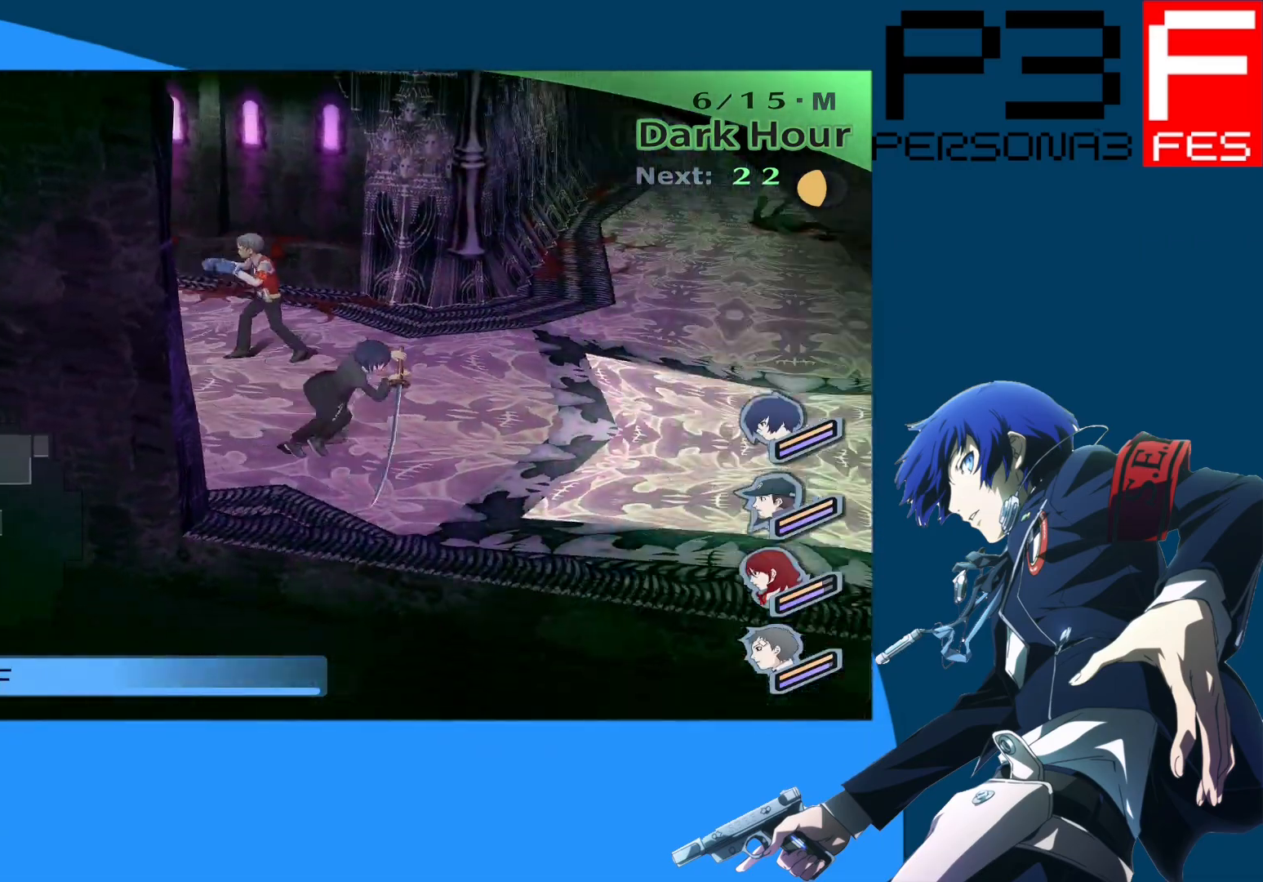
{"buttons": [], "left_stick": "center", "right_stick": "center", "events": [[217, "left_stick", "up-right"], [250, "right_stick", "center"], [367, "left_stick", "center"]]}
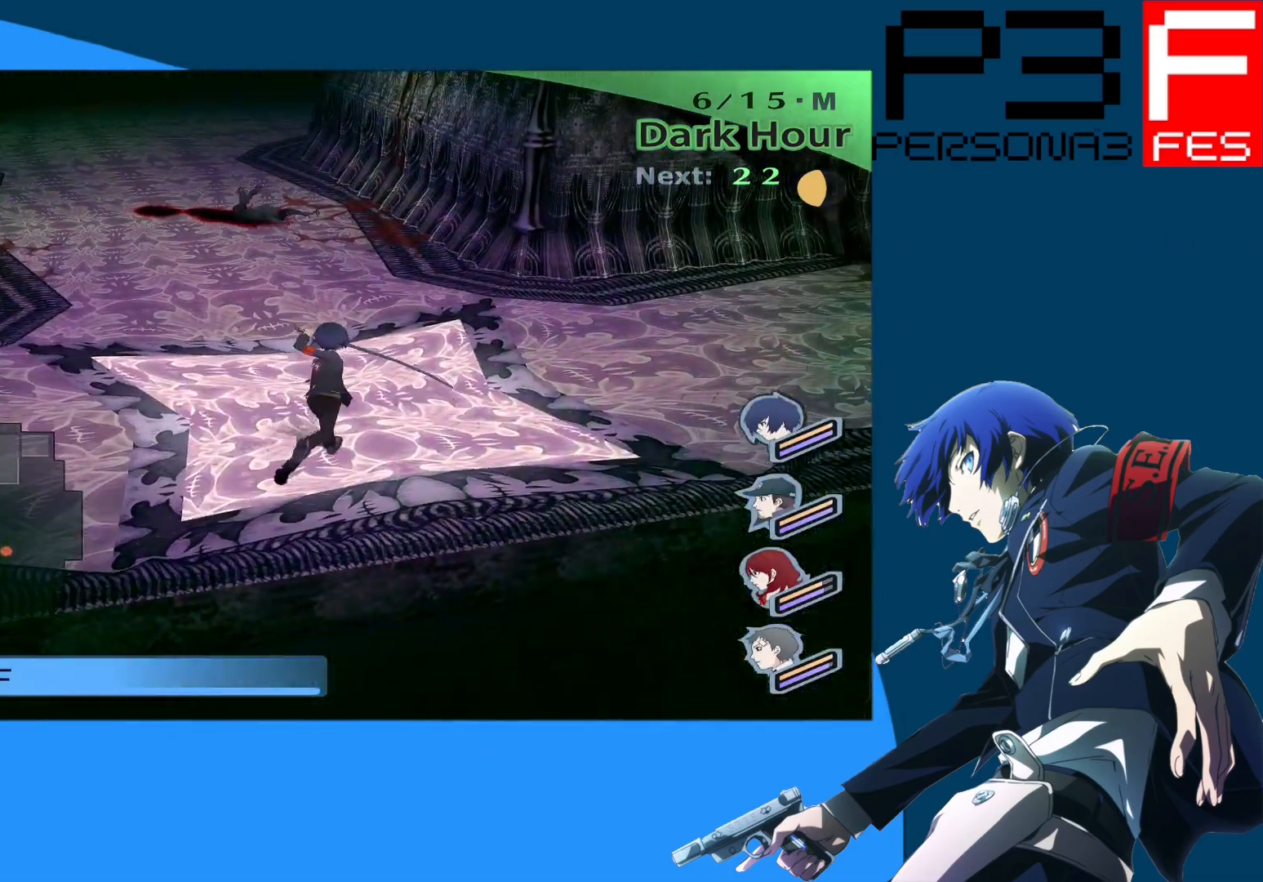
{"buttons": [], "left_stick": "up", "right_stick": "right", "events": [[117, "left_stick", "right"], [200, "right_stick", "right"], [350, "left_stick", "up-right"], [500, "left_stick", "up"]]}
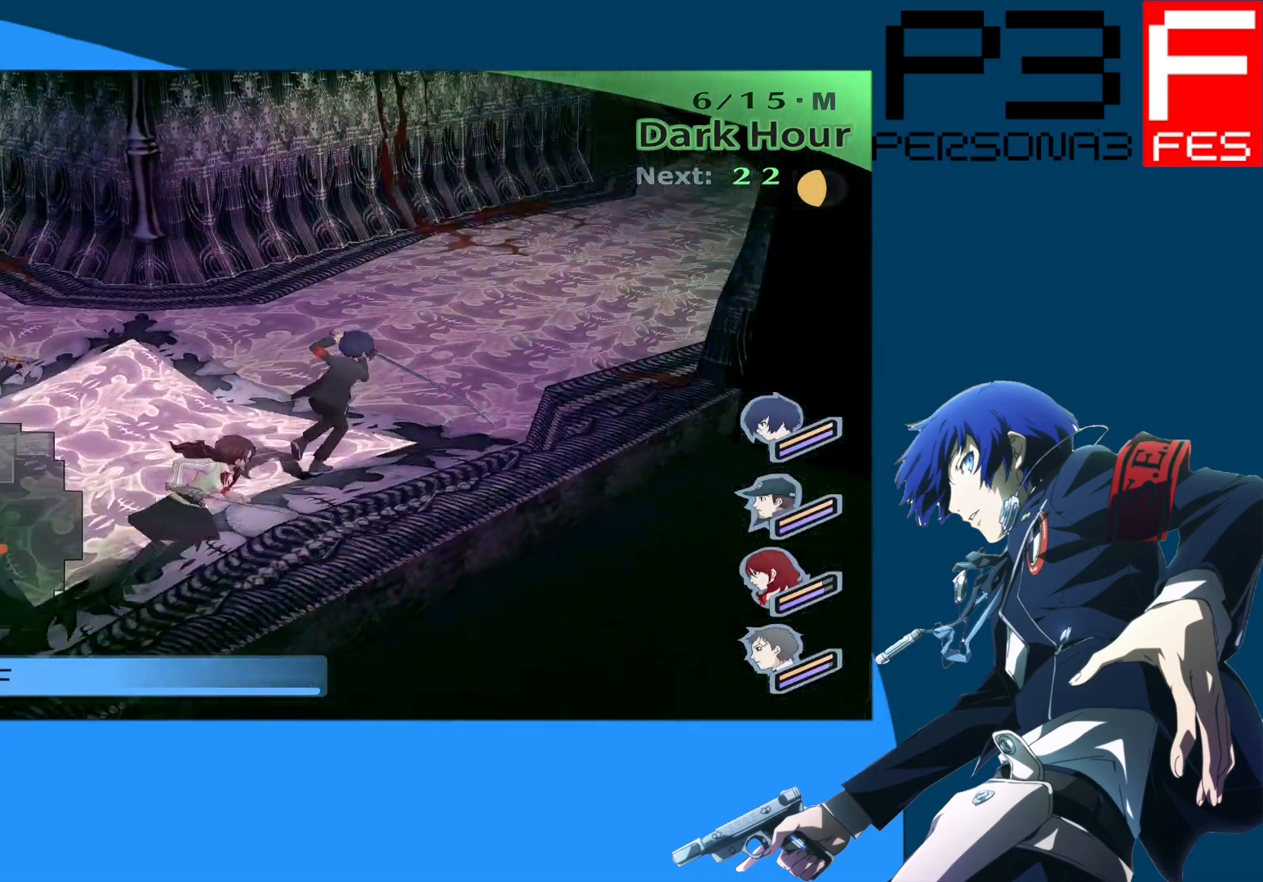
{"buttons": [], "left_stick": "up", "right_stick": "center", "events": [[217, "right_stick", "center"]]}
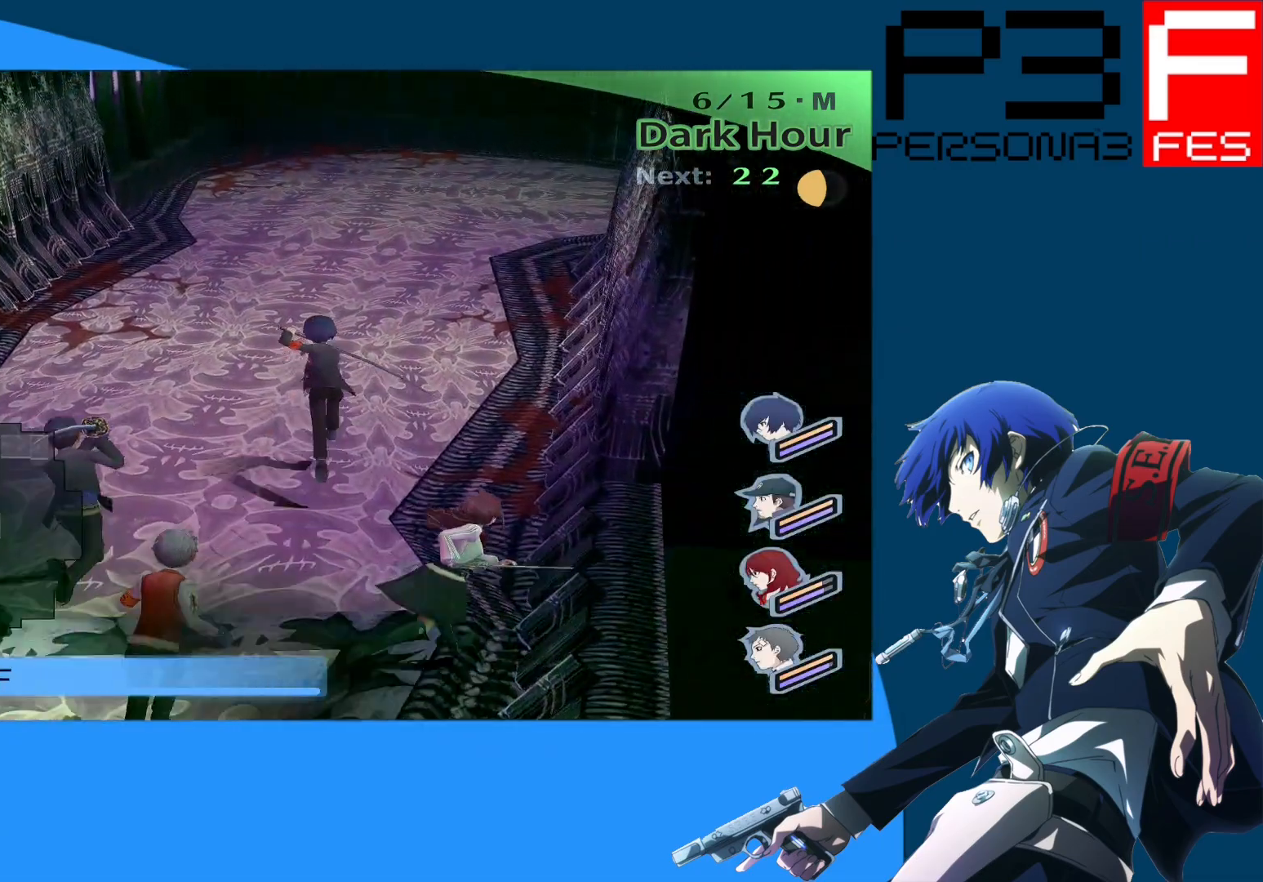
{"buttons": [], "left_stick": "up-left", "right_stick": "right", "events": [[183, "right_stick", "right"], [483, "left_stick", "up-left"]]}
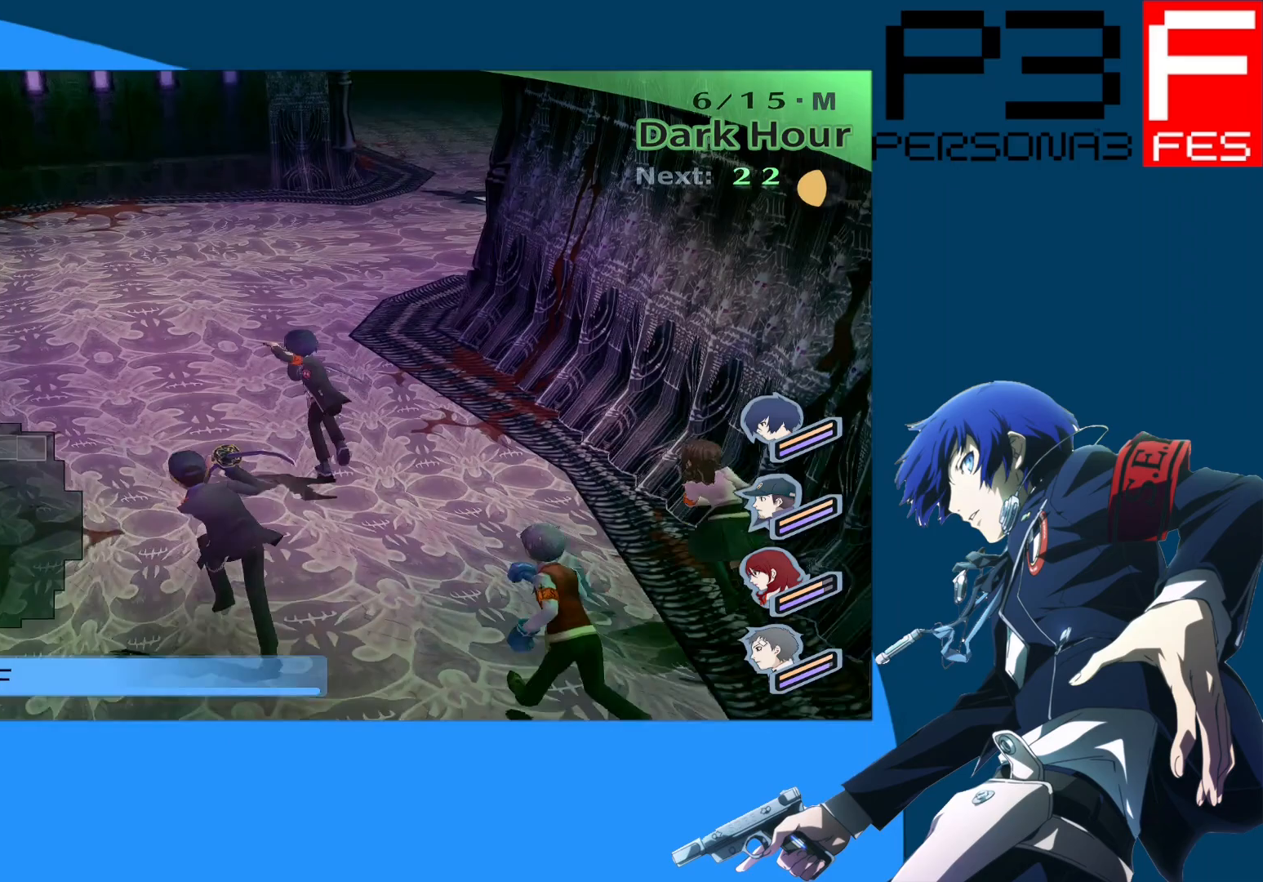
{"buttons": [], "left_stick": "center", "right_stick": "center", "events": [[50, "right_stick", "center"], [167, "right_stick", "right"], [350, "left_stick", "center"], [433, "right_stick", "center"]]}
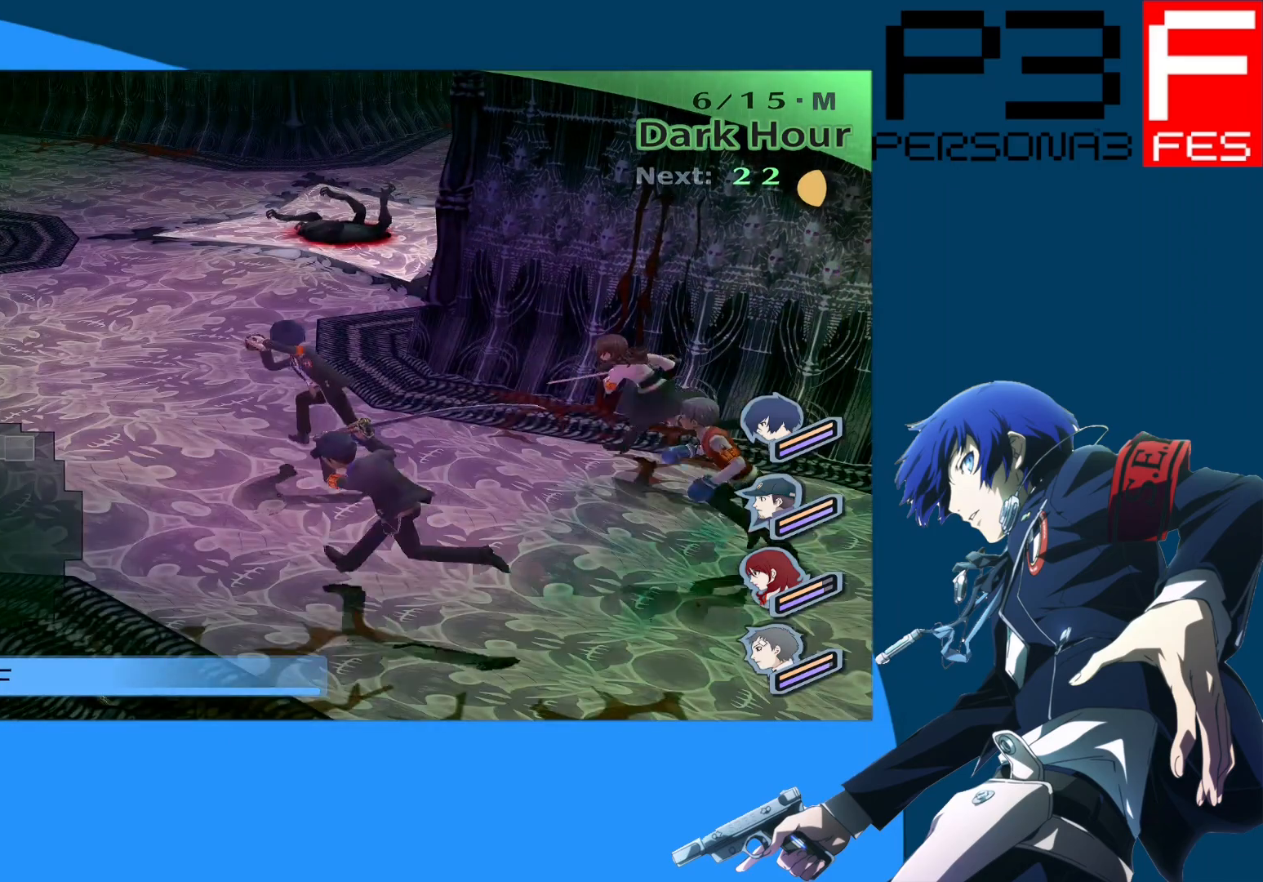
{"buttons": [], "left_stick": "center", "right_stick": "center", "events": []}
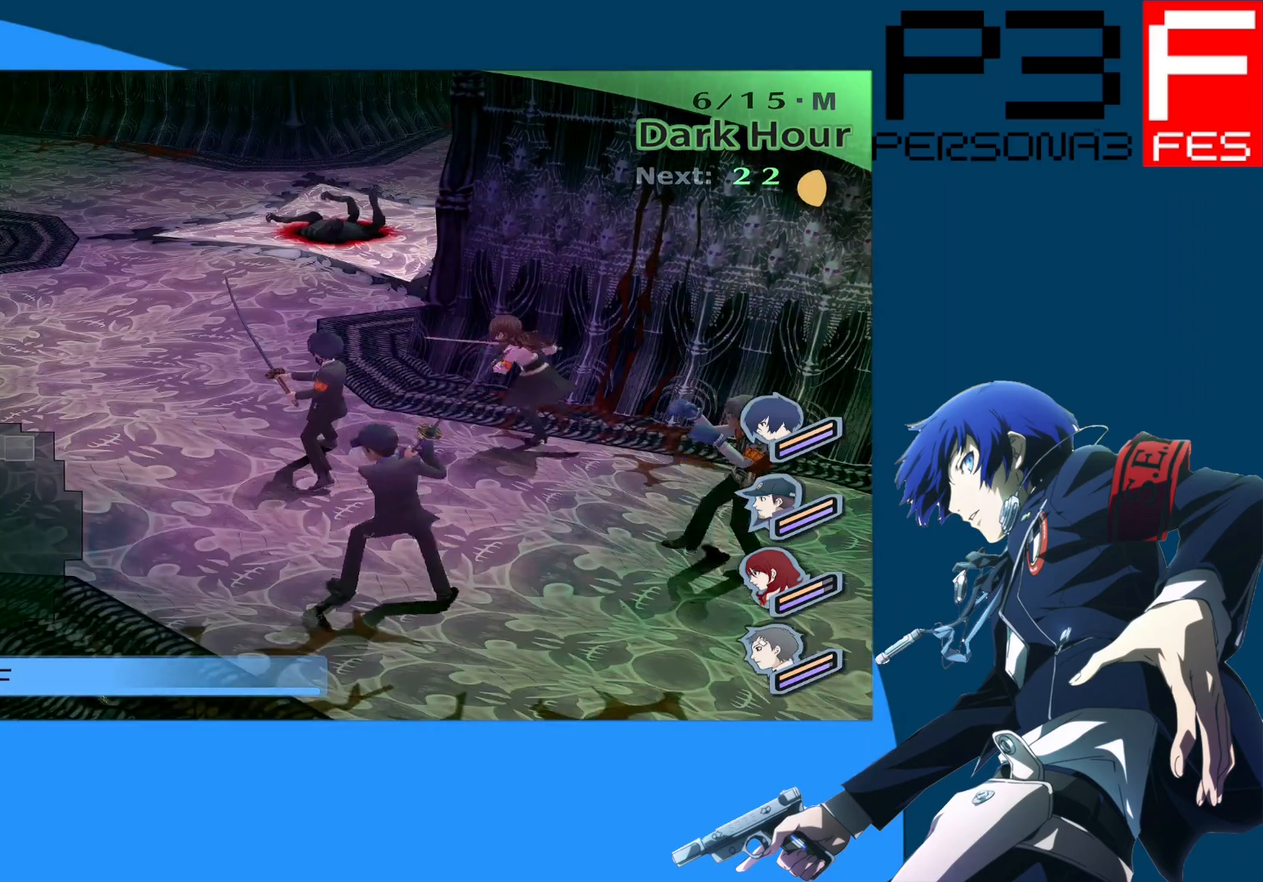
{"buttons": [], "left_stick": "center", "right_stick": "center", "events": [[133, "left_stick", "down-right"], [383, "left_stick", "center"]]}
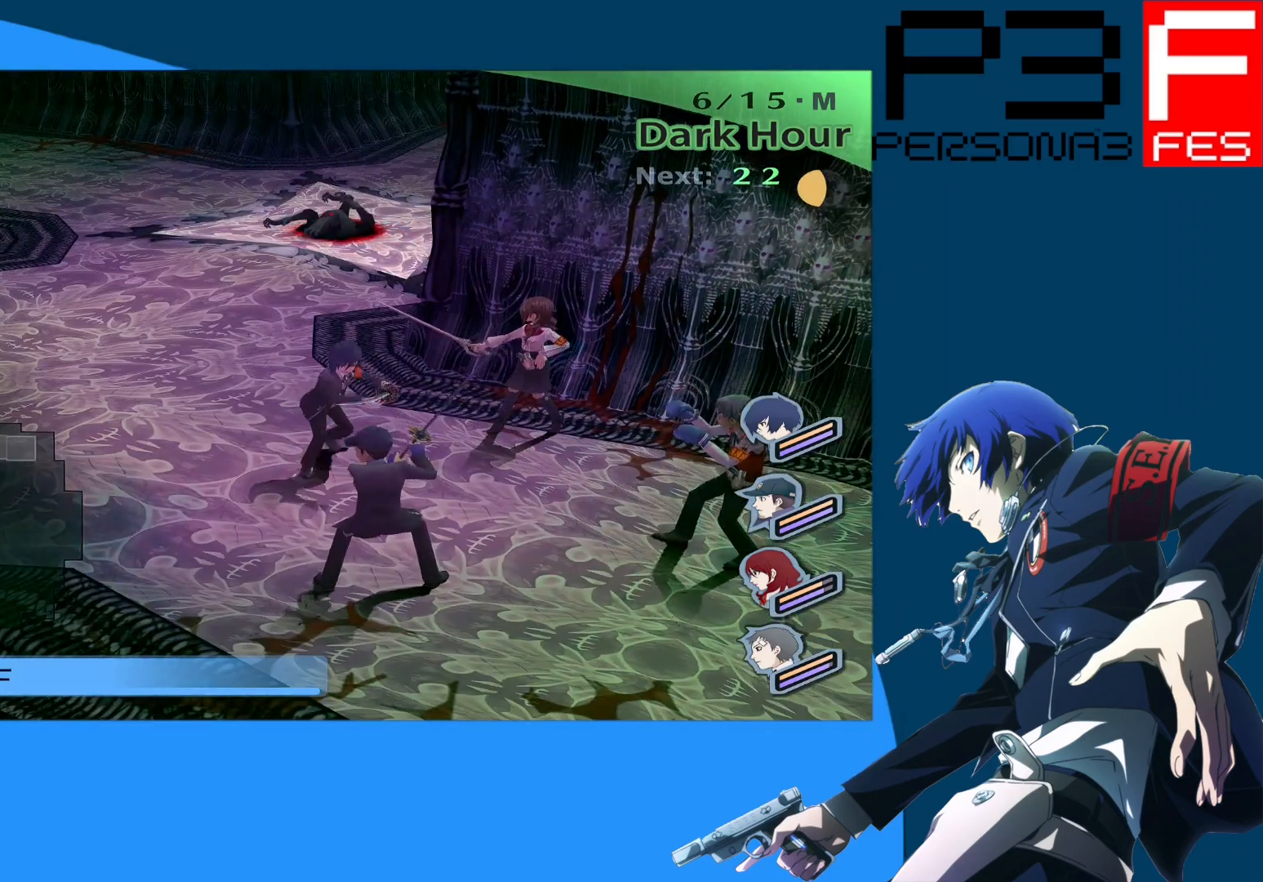
{"buttons": [], "left_stick": "up-right", "right_stick": "center", "events": [[100, "left_stick", "down-right"], [483, "left_stick", "up-right"]]}
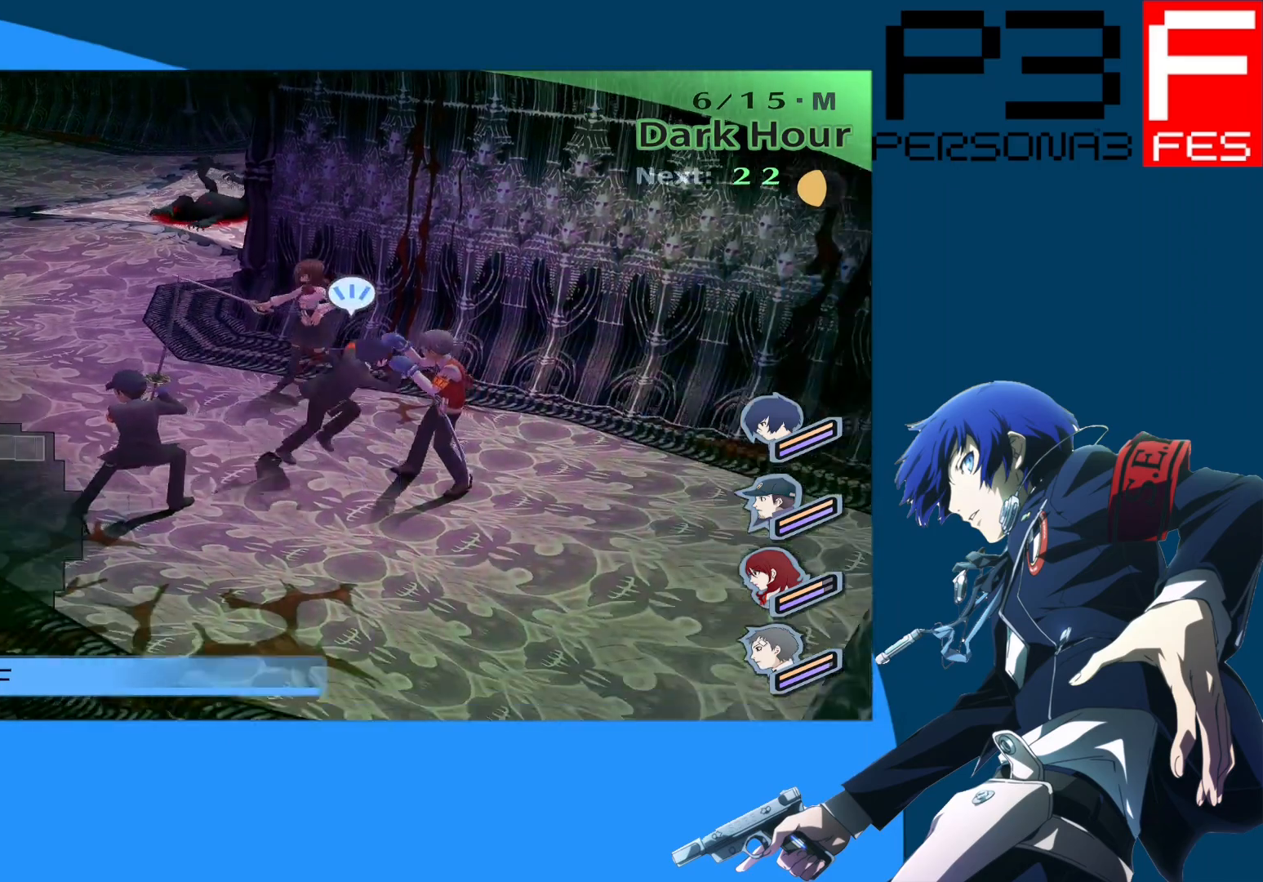
{"buttons": [], "left_stick": "center", "right_stick": "center", "events": [[17, "left_stick", "up"], [167, "left_stick", "center"]]}
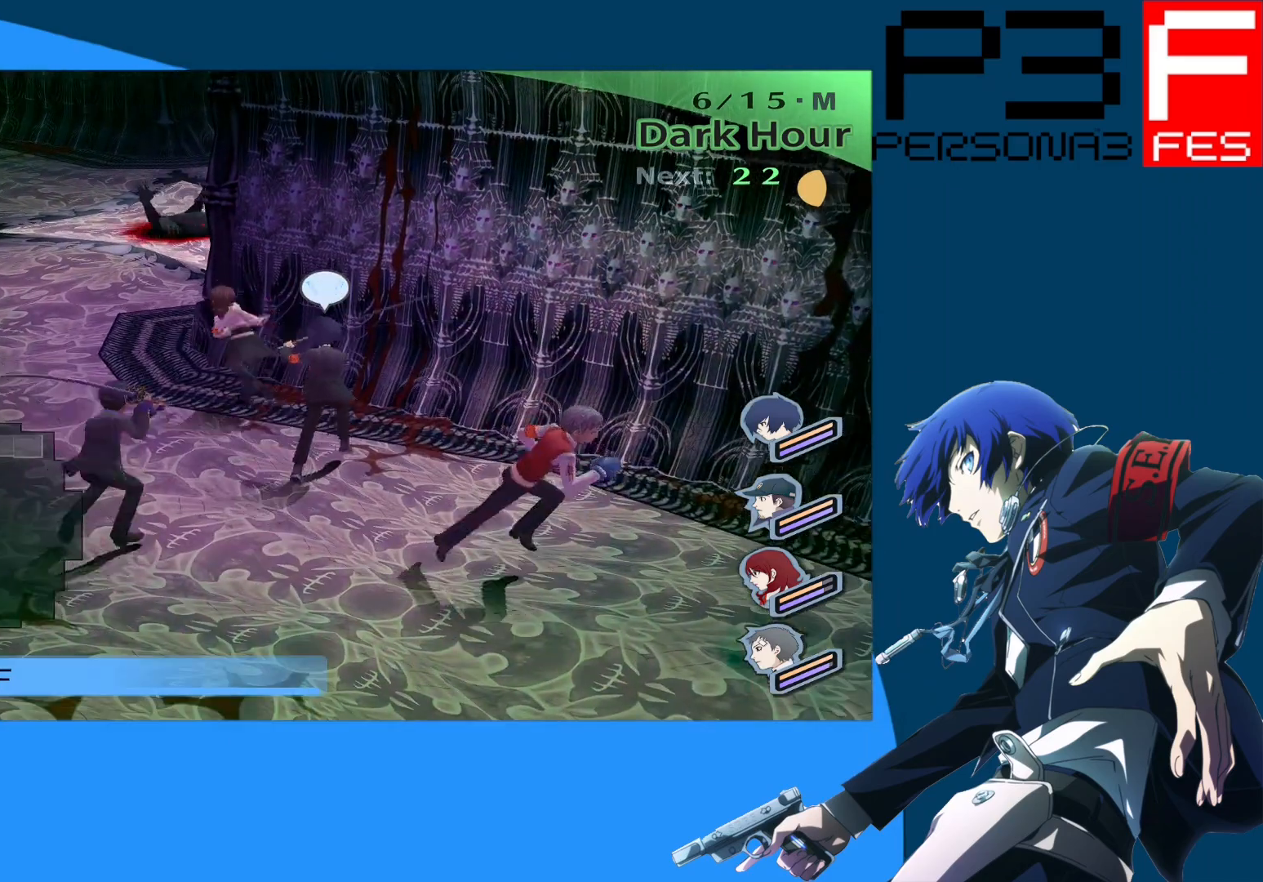
{"buttons": [], "left_stick": "down", "right_stick": "center", "events": [[350, "left_stick", "down"]]}